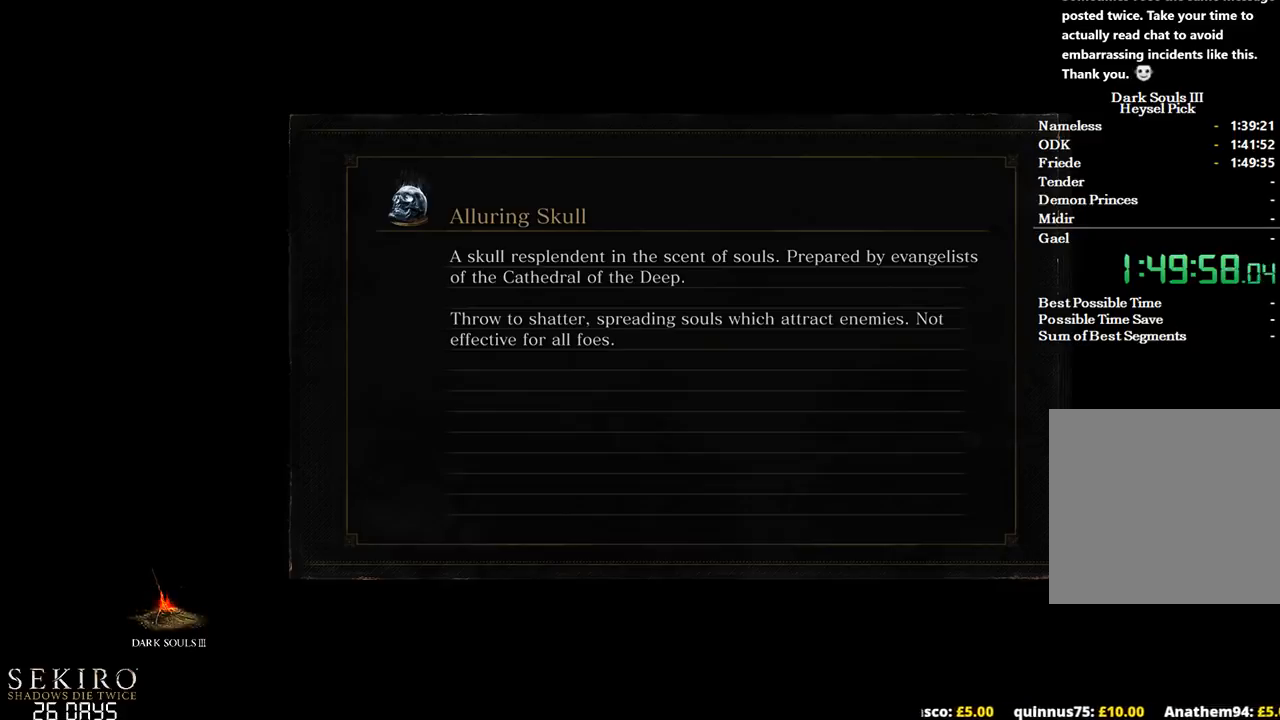
Gameplay with a controller (Xbox layout); each line is a JSON object with the inputs held at the frame after it. "events" lists button and stick changes between this image and that frame as [ms after this image, input, new state], when the widget could be followed in between.
{"buttons": [], "left_stick": "up", "right_stick": "center", "events": [[33, "left_stick", "up"]]}
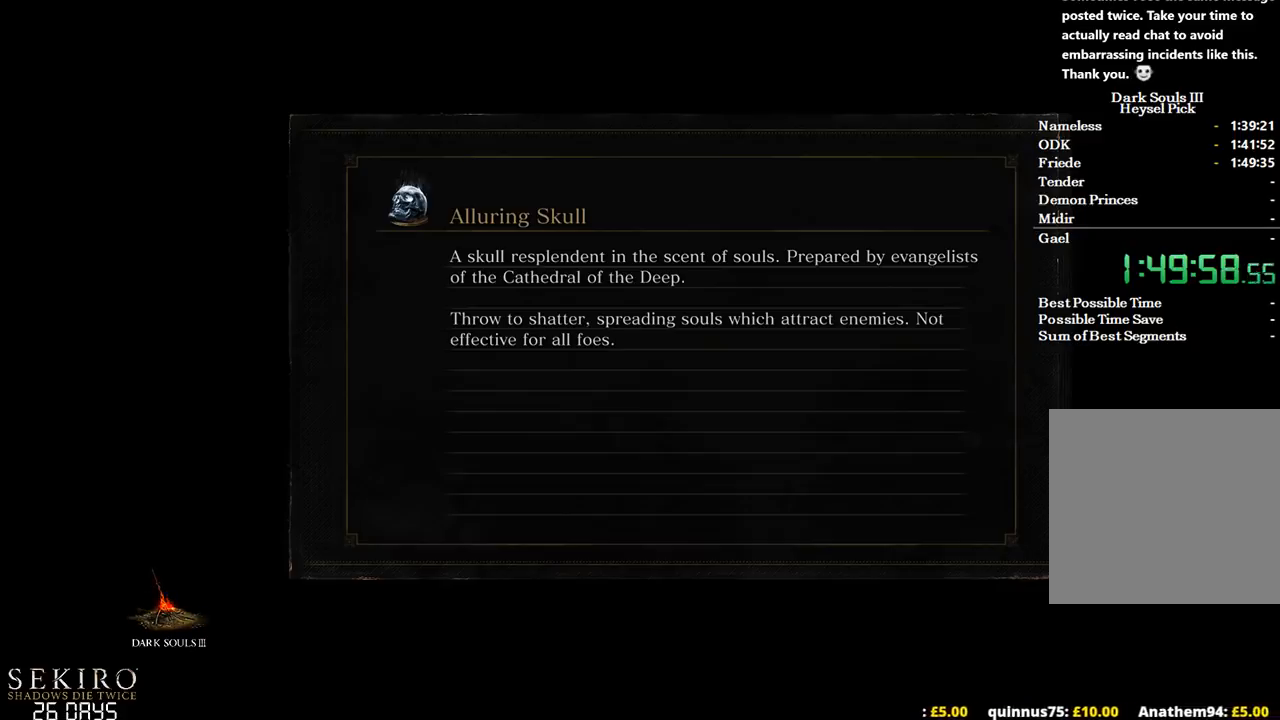
{"buttons": [], "left_stick": "up", "right_stick": "down", "events": [[33, "right_stick", "down"]]}
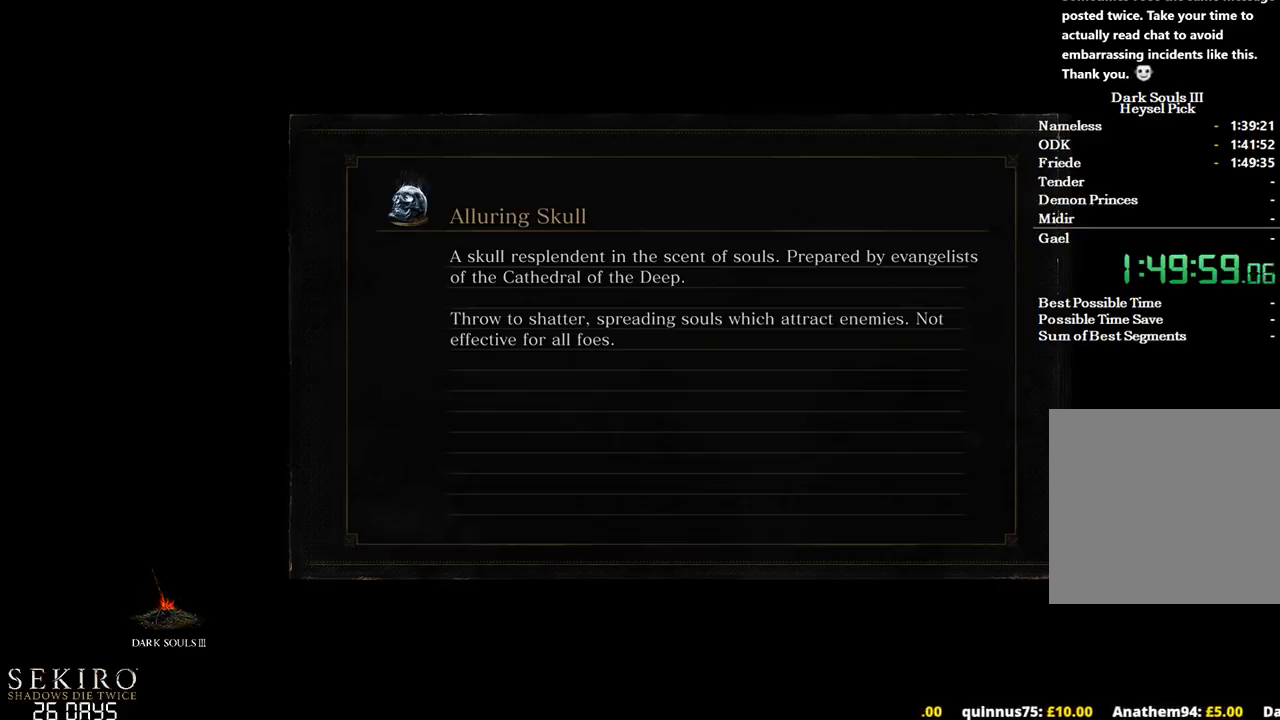
{"buttons": [], "left_stick": "up", "right_stick": "center", "events": [[133, "right_stick", "down-left"], [333, "right_stick", "center"]]}
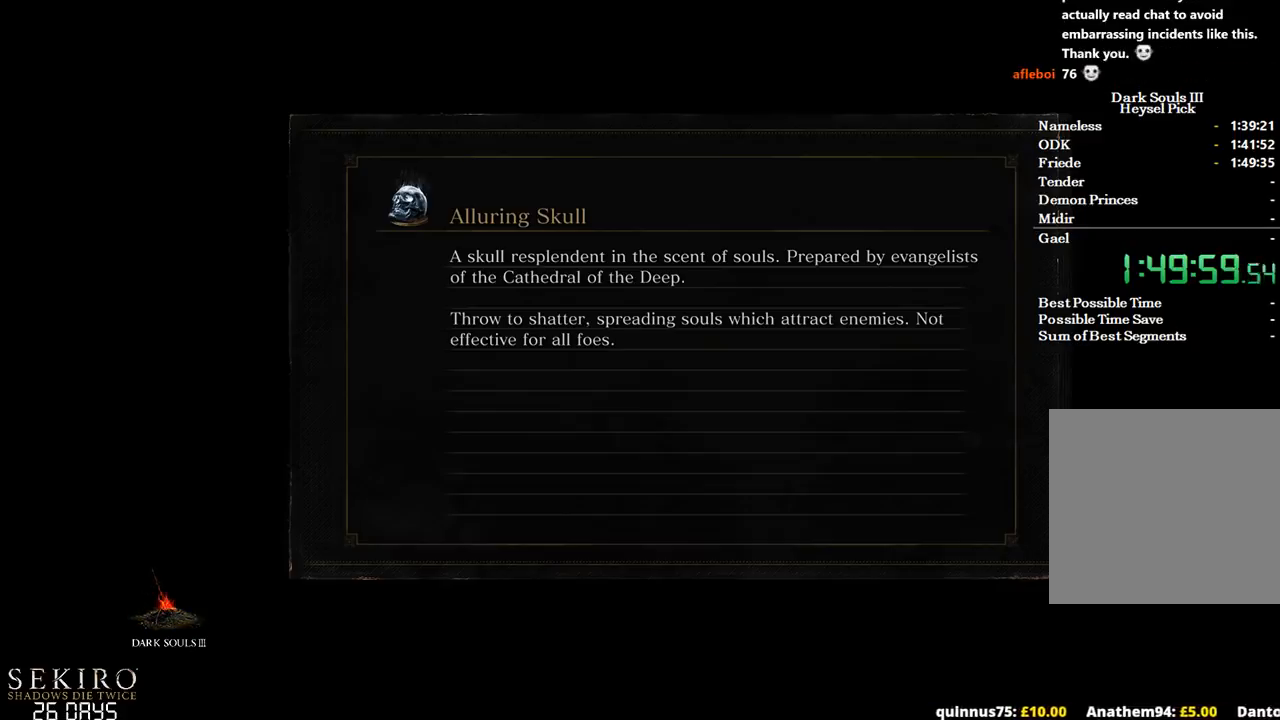
{"buttons": [], "left_stick": "up", "right_stick": "center", "events": []}
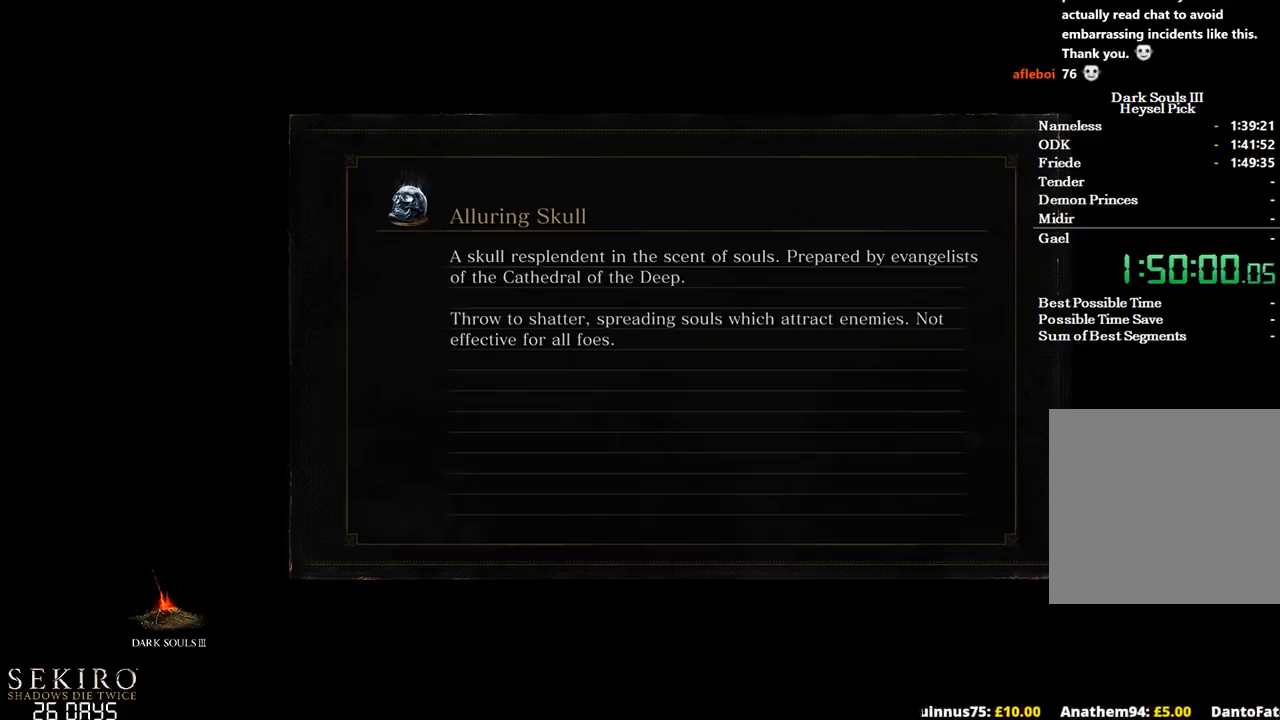
{"buttons": [], "left_stick": "up", "right_stick": "center", "events": []}
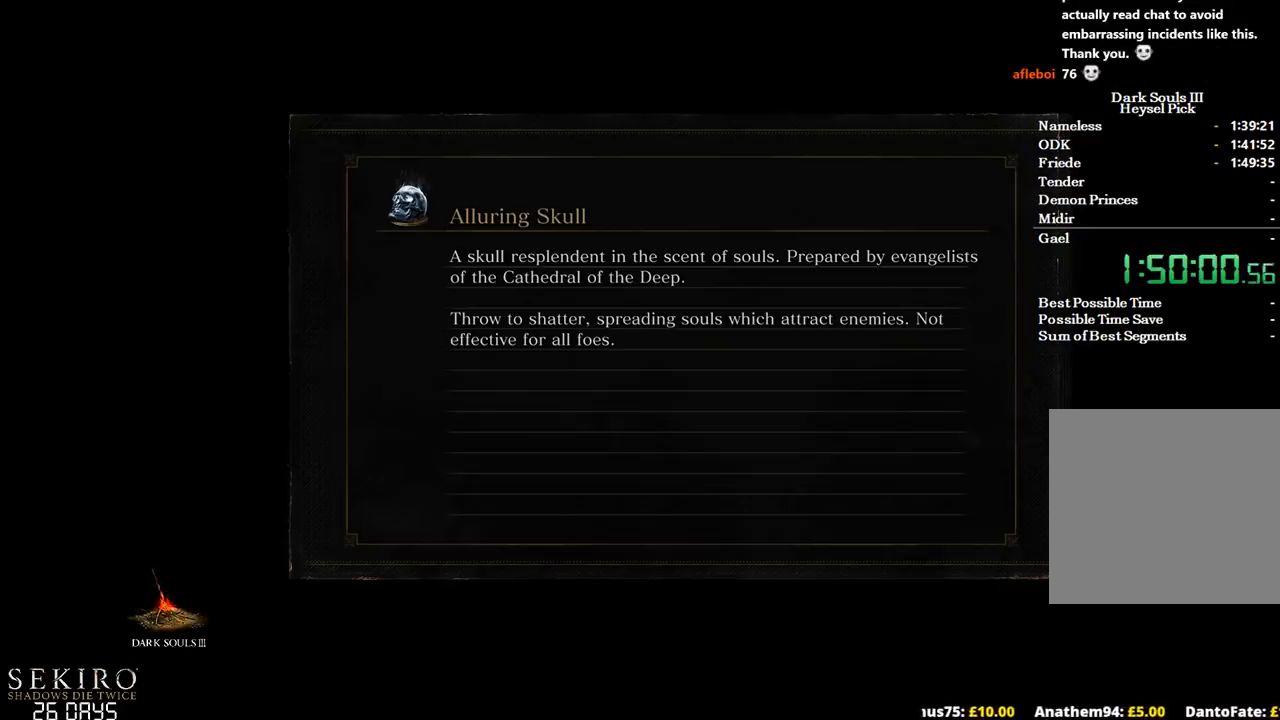
{"buttons": [], "left_stick": "up", "right_stick": "center", "events": []}
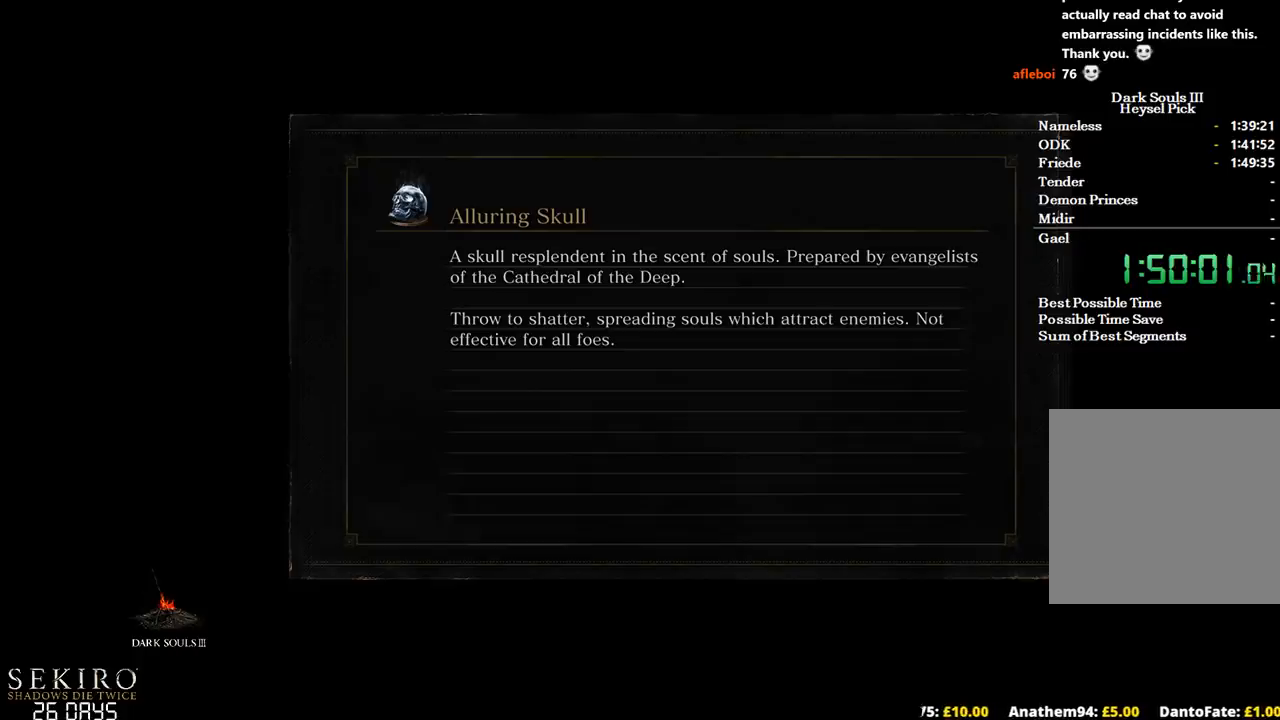
{"buttons": [], "left_stick": "up", "right_stick": "center", "events": []}
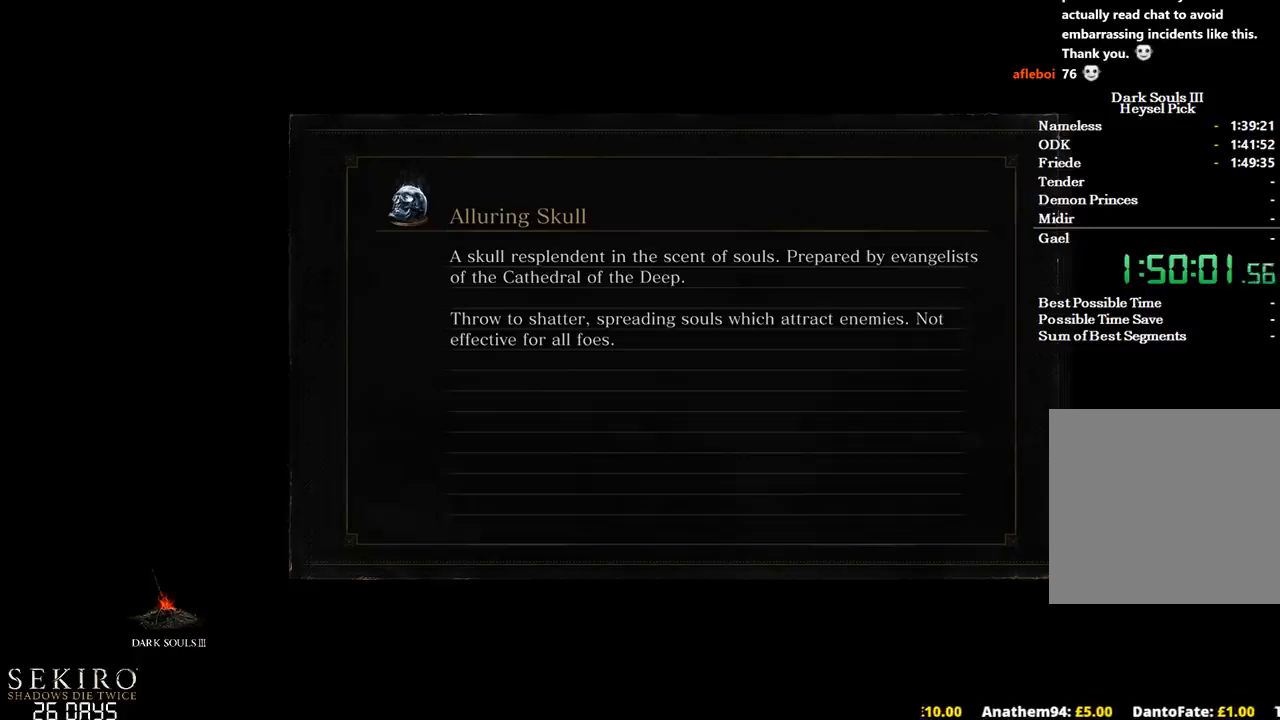
{"buttons": [], "left_stick": "up", "right_stick": "center", "events": []}
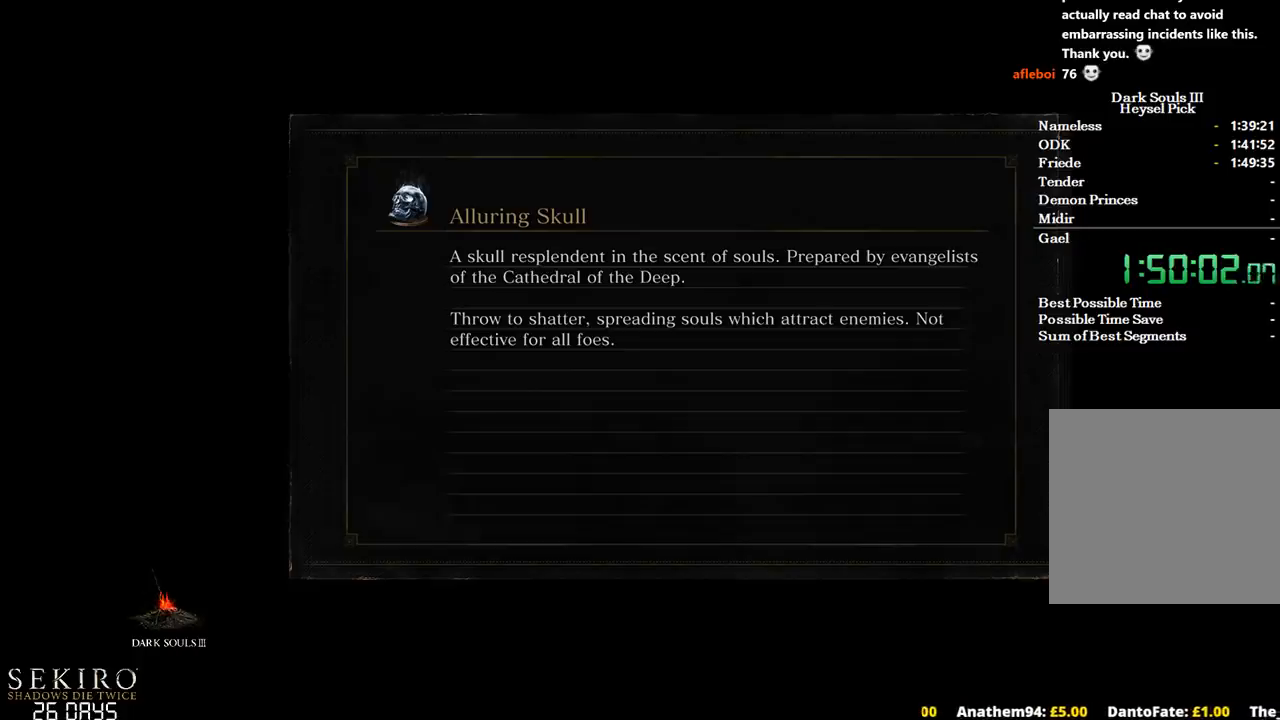
{"buttons": ["B"], "left_stick": "up", "right_stick": "center", "events": [[433, "B", "down"]]}
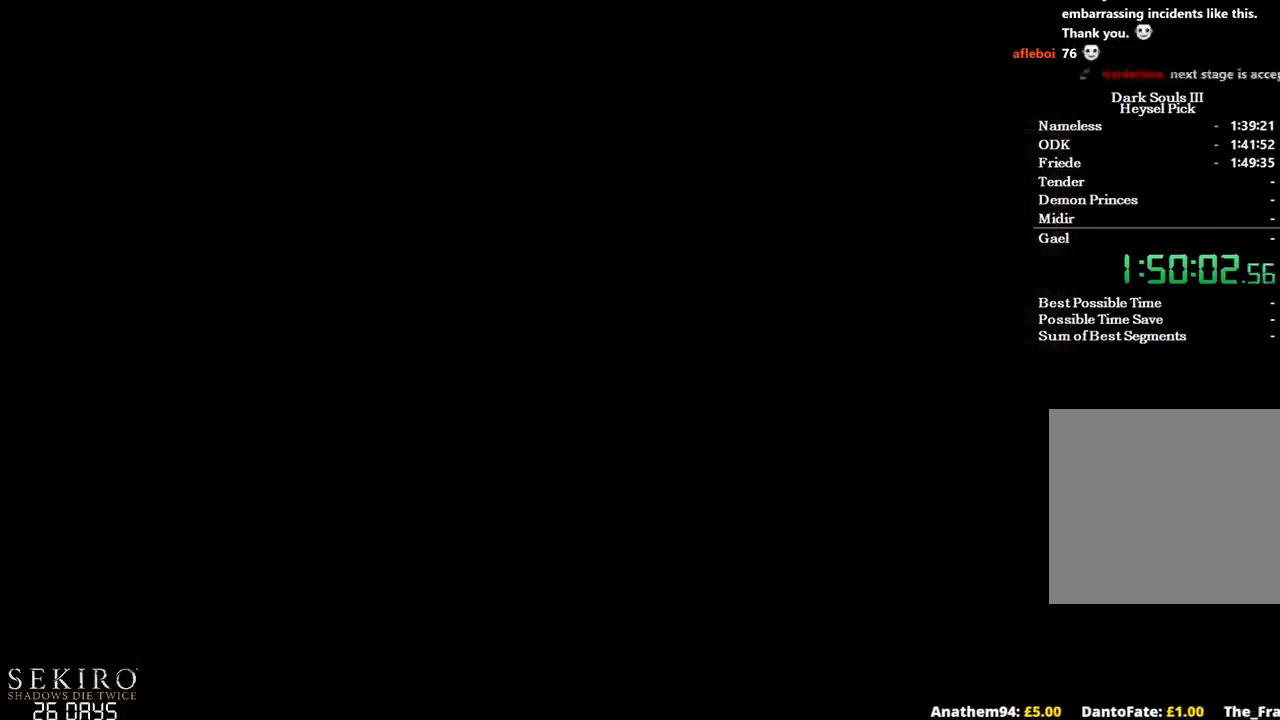
{"buttons": ["B"], "left_stick": "up", "right_stick": "center", "events": []}
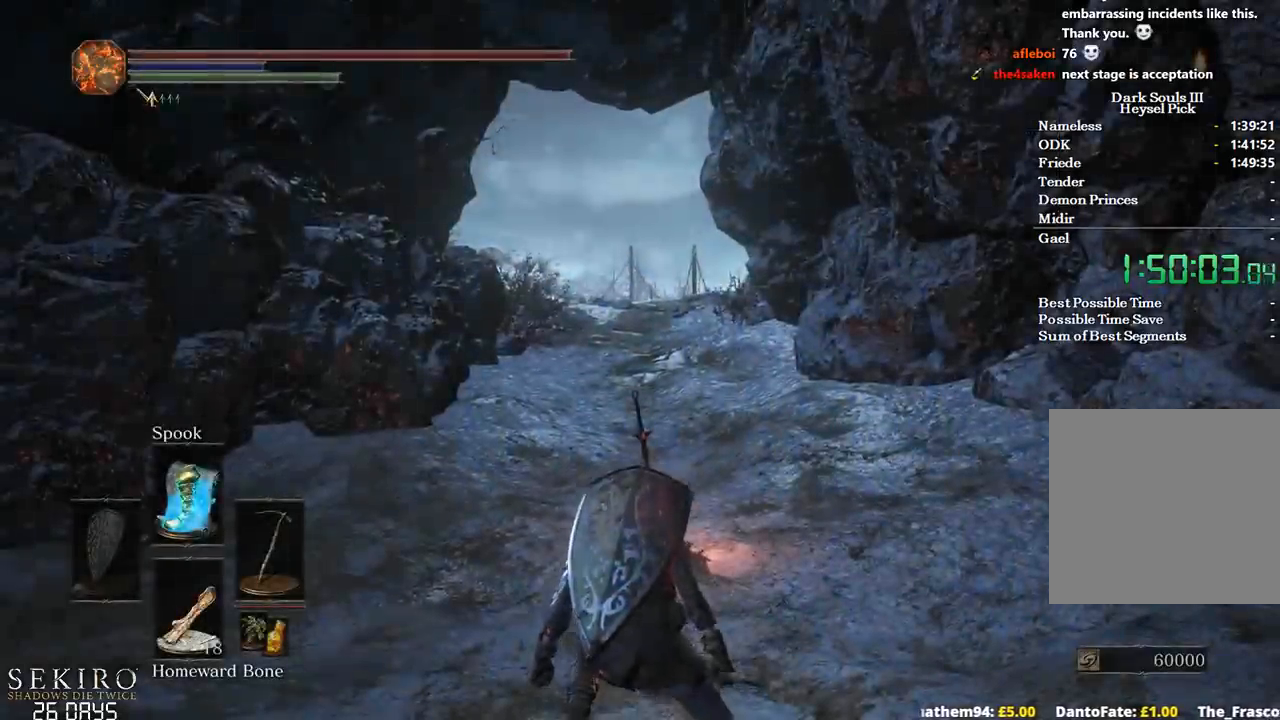
{"buttons": ["B"], "left_stick": "up-left", "right_stick": "center", "events": [[317, "left_stick", "up-left"]]}
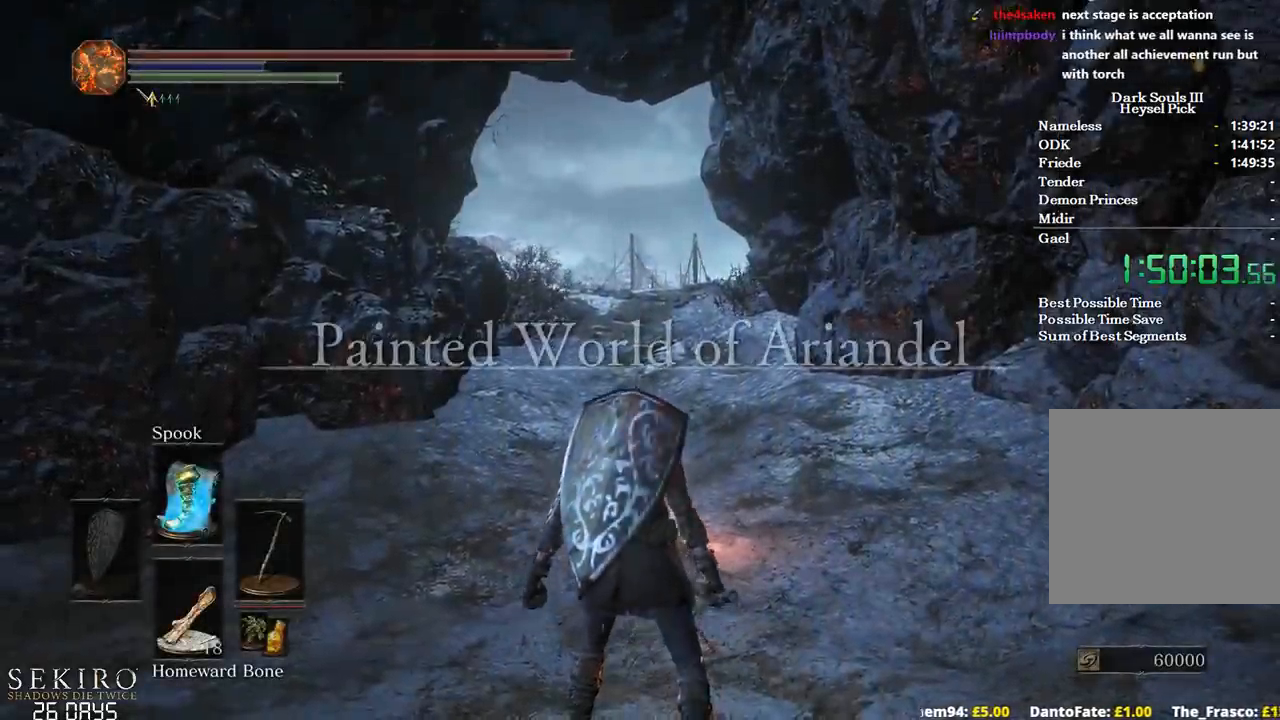
{"buttons": ["B"], "left_stick": "up", "right_stick": "center", "events": [[117, "right_stick", "down"], [250, "right_stick", "center"], [317, "left_stick", "up"]]}
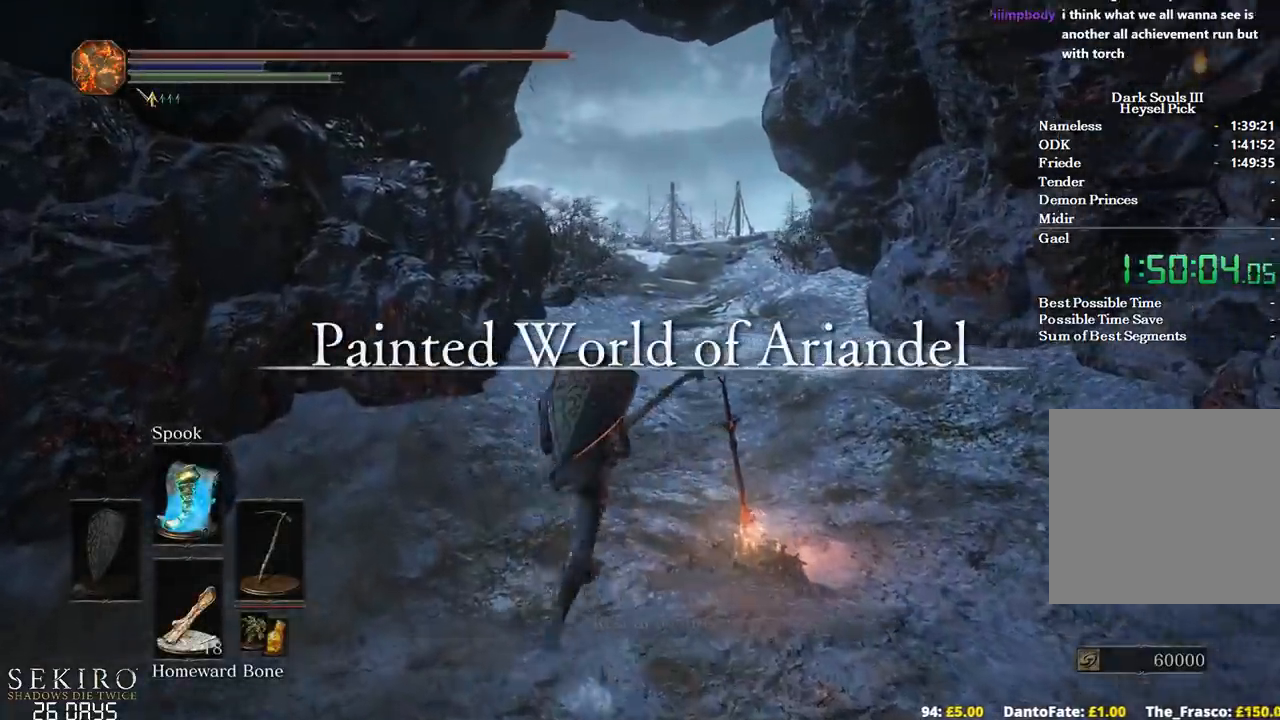
{"buttons": ["A", "B"], "left_stick": "up", "right_stick": "center", "events": [[133, "START", "down"], [183, "A", "down"], [217, "START", "up"], [317, "A", "up"], [417, "A", "down"]]}
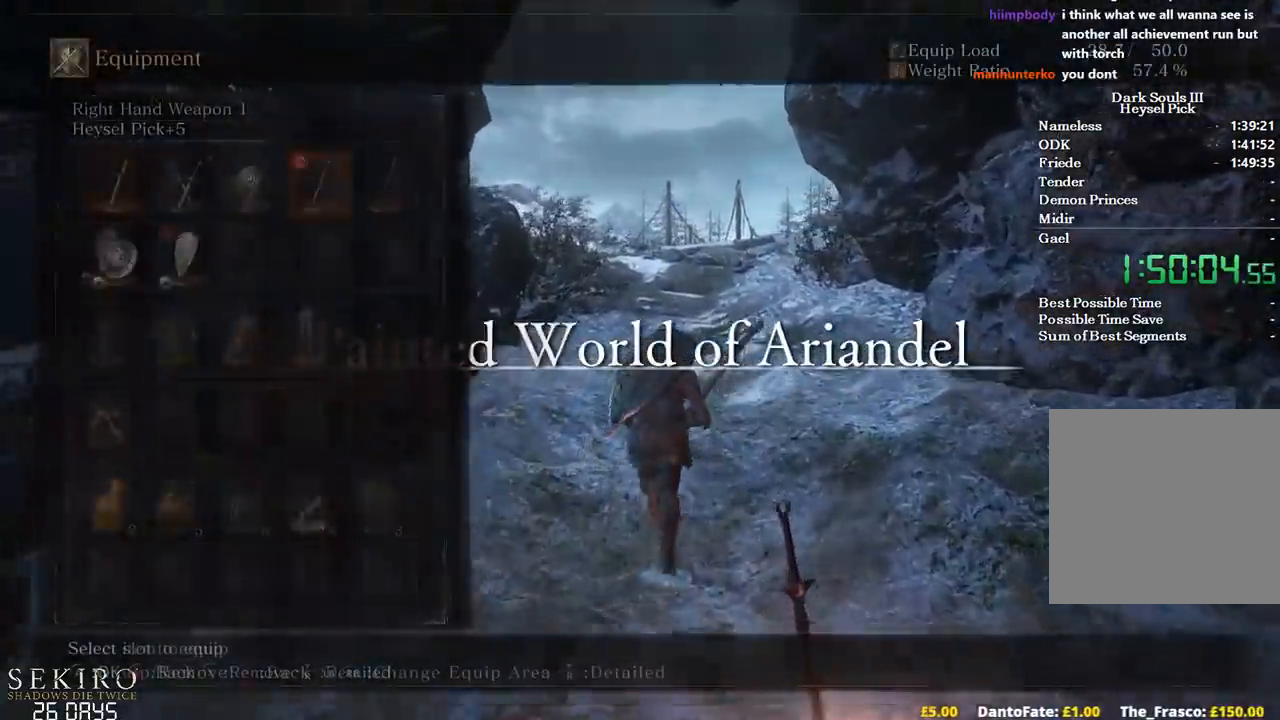
{"buttons": ["A", "B"], "left_stick": "up", "right_stick": "center", "events": [[33, "A", "up"], [133, "right_stick", "down"], [150, "DPAD_RIGHT", "down"], [283, "DPAD_RIGHT", "up"], [283, "right_stick", "center"], [400, "A", "down"]]}
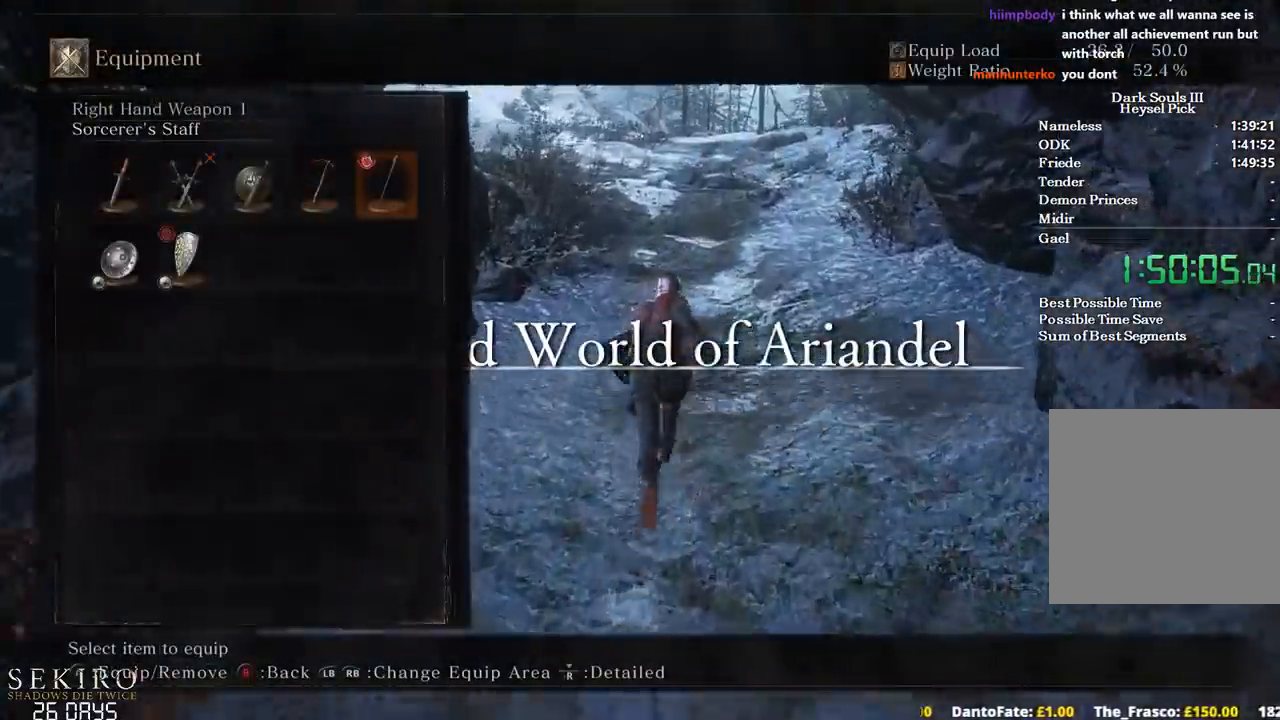
{"buttons": ["B", "DPAD_DOWN"], "left_stick": "up", "right_stick": "center", "events": [[100, "A", "up"], [100, "START", "down"], [183, "START", "up"], [300, "START", "down"], [333, "A", "down"], [367, "START", "up"], [450, "DPAD_DOWN", "down"], [467, "A", "up"]]}
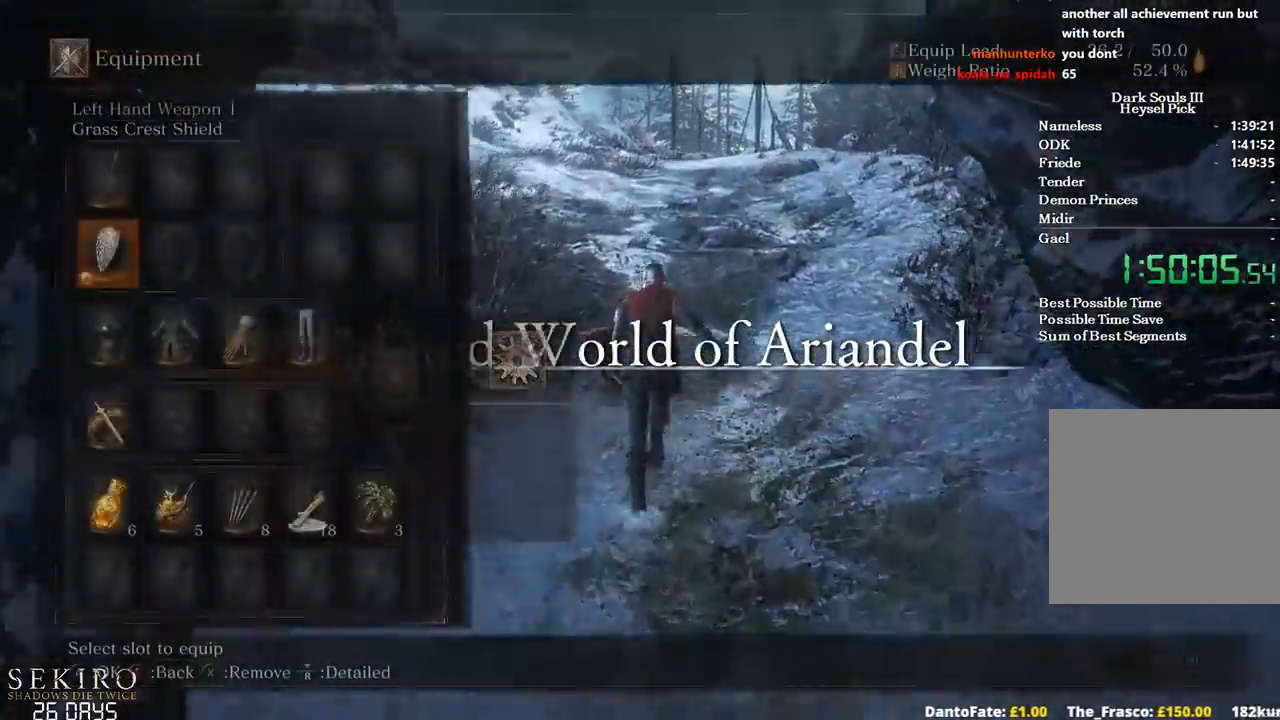
{"buttons": ["B", "R2", "DPAD_RIGHT"], "left_stick": "up", "right_stick": "center", "events": [[33, "DPAD_DOWN", "up"], [100, "DPAD_DOWN", "down"], [183, "X", "down"], [200, "DPAD_DOWN", "up"], [283, "X", "up"], [317, "DPAD_RIGHT", "down"], [367, "X", "down"], [433, "DPAD_RIGHT", "up"], [467, "R2", "down"], [467, "X", "up"], [500, "DPAD_RIGHT", "down"]]}
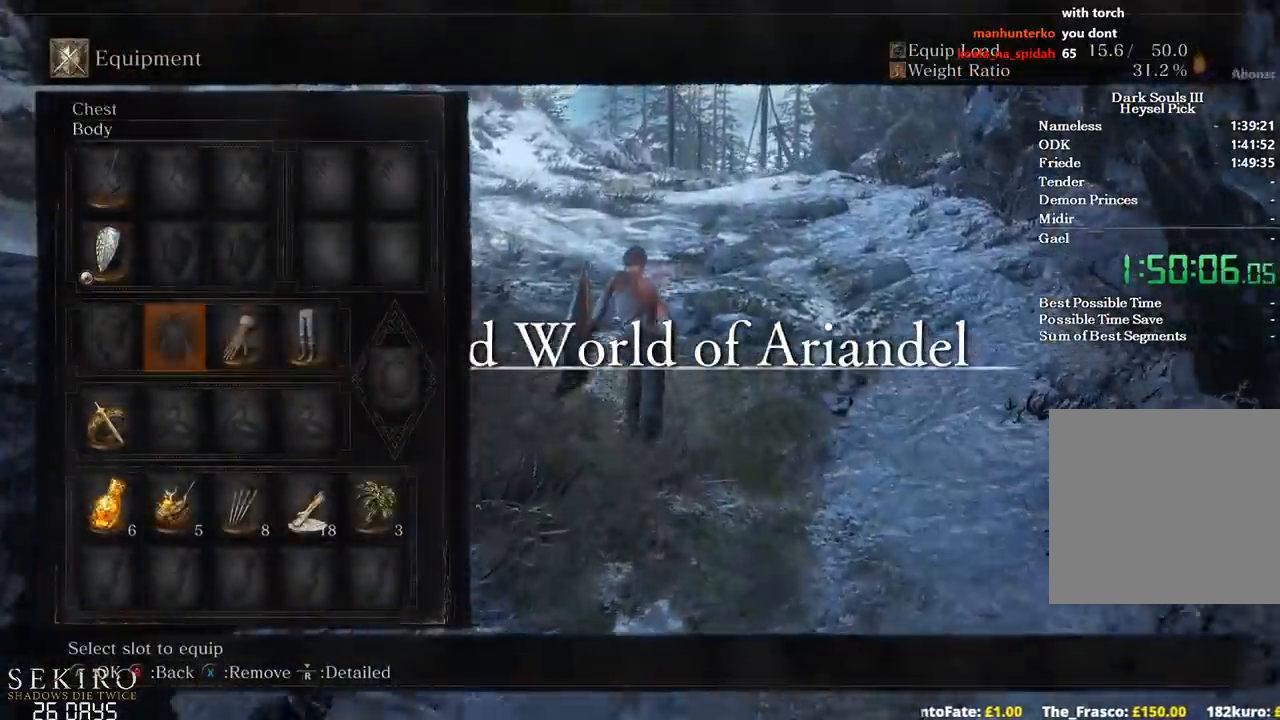
{"buttons": ["B"], "left_stick": "up", "right_stick": "center", "events": [[67, "R2", "up"], [67, "X", "down"], [83, "DPAD_RIGHT", "up"], [167, "X", "up"], [250, "START", "down"], [367, "START", "up"]]}
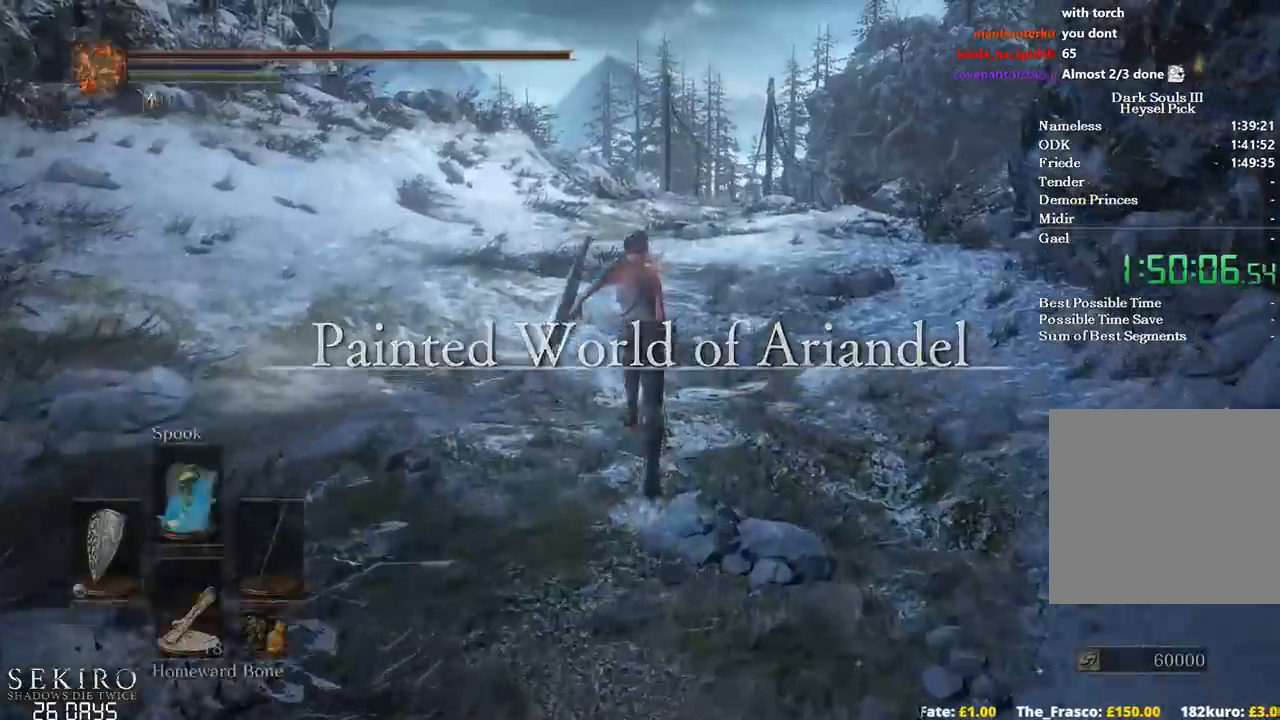
{"buttons": ["B"], "left_stick": "up", "right_stick": "center", "events": [[300, "right_stick", "down"], [433, "right_stick", "center"]]}
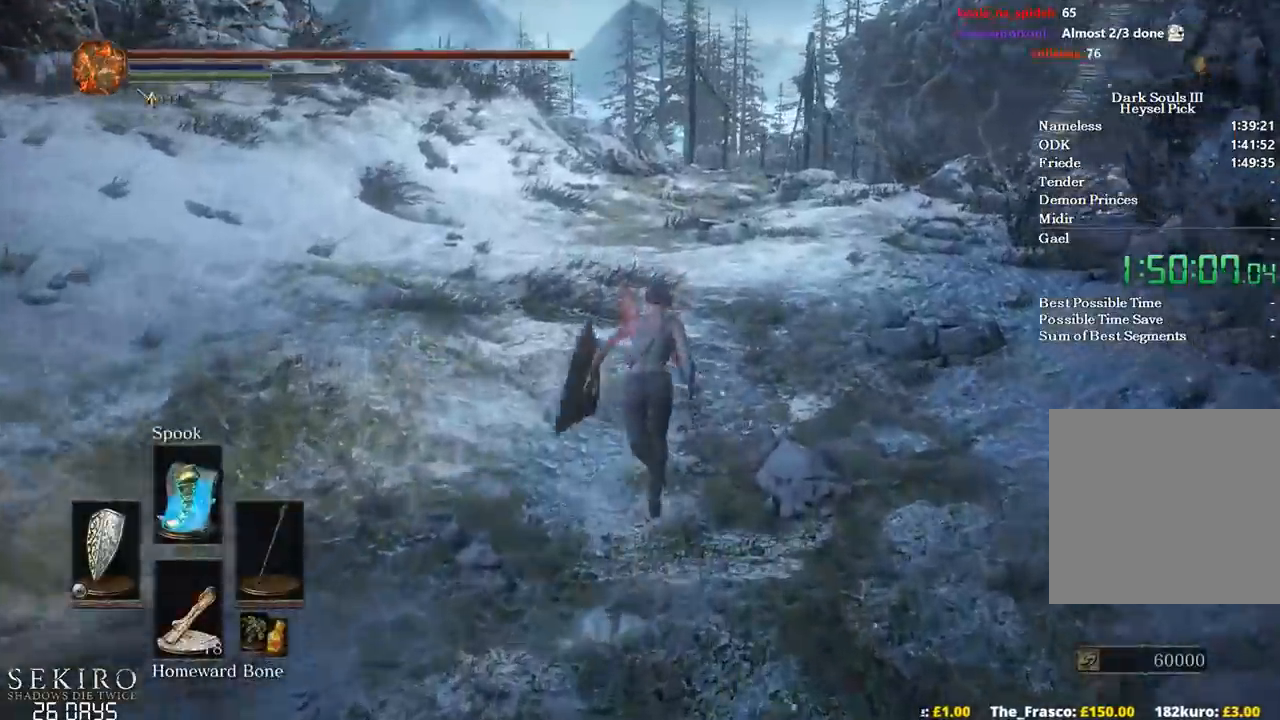
{"buttons": ["B"], "left_stick": "up", "right_stick": "center", "events": [[33, "DPAD_RIGHT", "down"], [133, "DPAD_RIGHT", "up"]]}
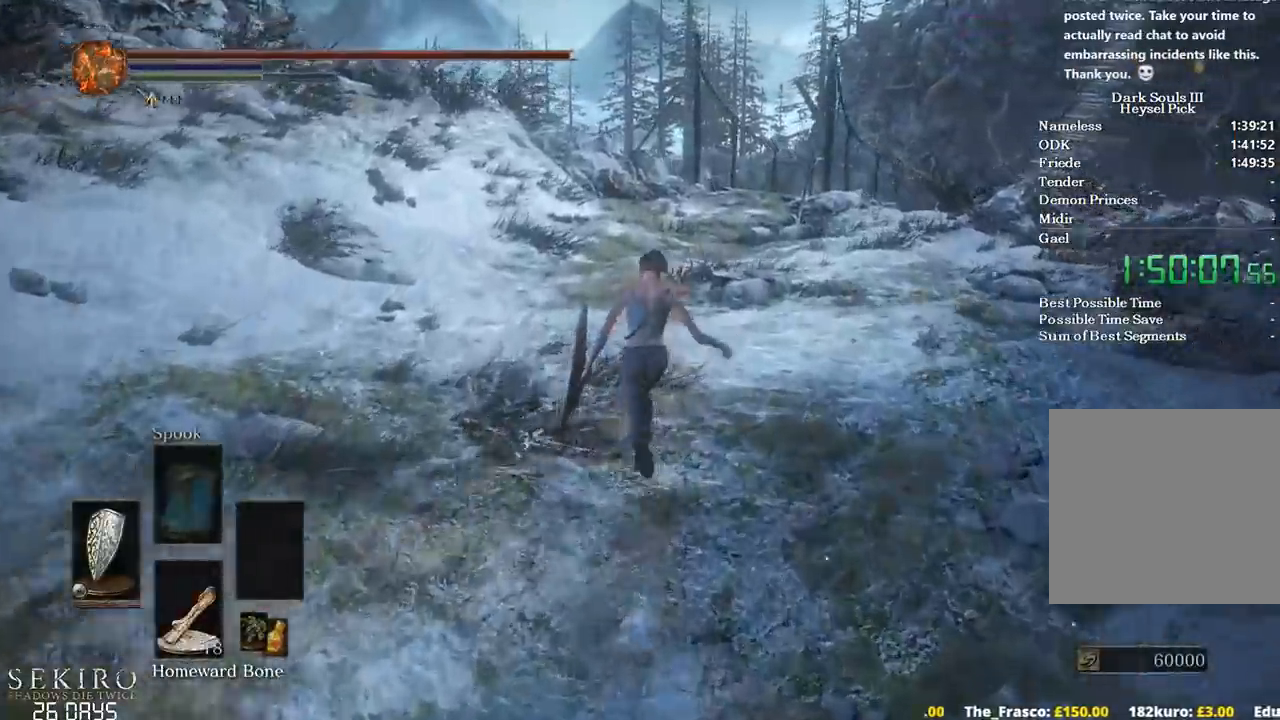
{"buttons": ["B"], "left_stick": "up", "right_stick": "center", "events": []}
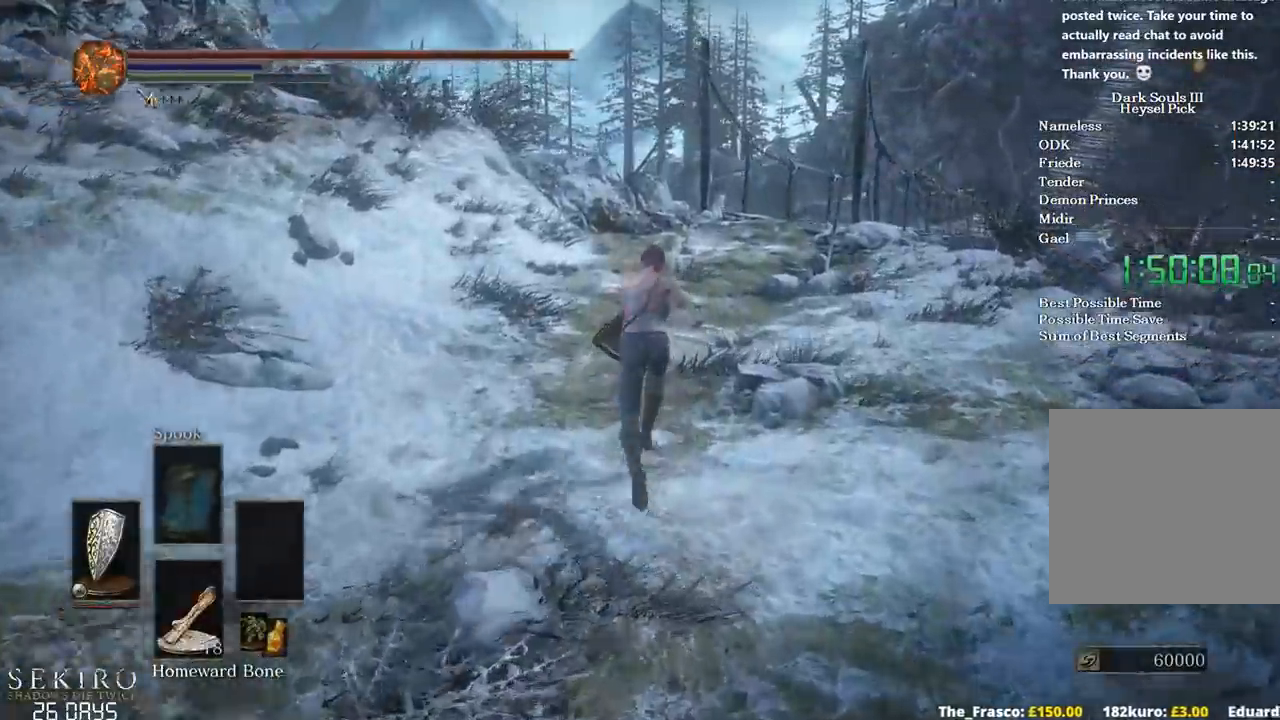
{"buttons": ["B", "DPAD_DOWN"], "left_stick": "up", "right_stick": "center", "events": [[17, "DPAD_DOWN", "down"], [50, "right_stick", "down"], [250, "right_stick", "center"]]}
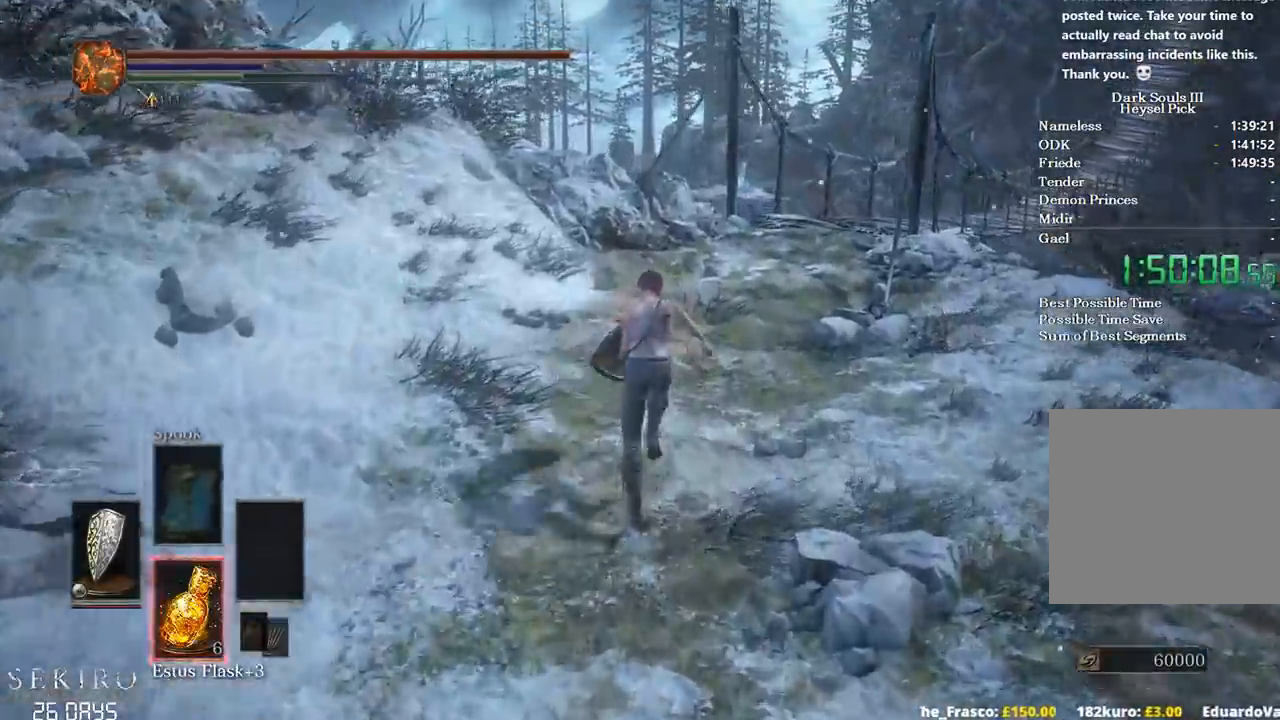
{"buttons": ["B"], "left_stick": "up", "right_stick": "center", "events": [[100, "L2", "down"], [150, "L2", "up"], [200, "DPAD_DOWN", "up"]]}
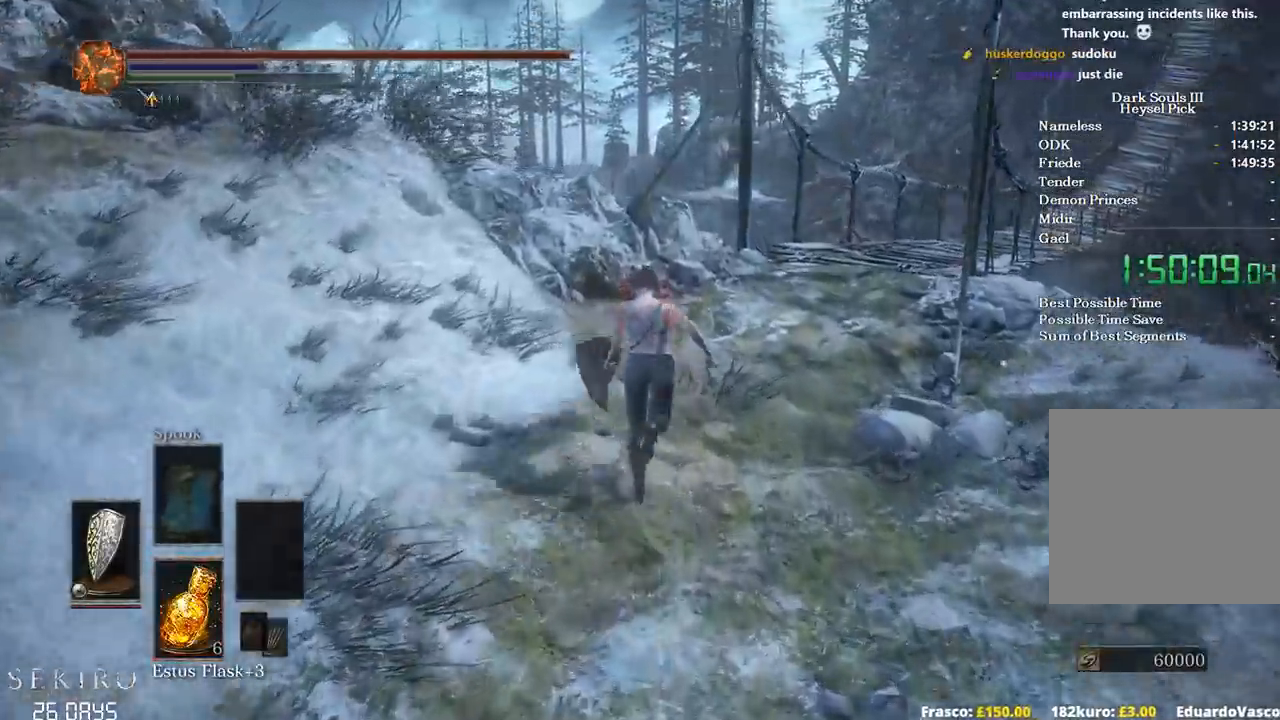
{"buttons": ["B"], "left_stick": "up", "right_stick": "center", "events": []}
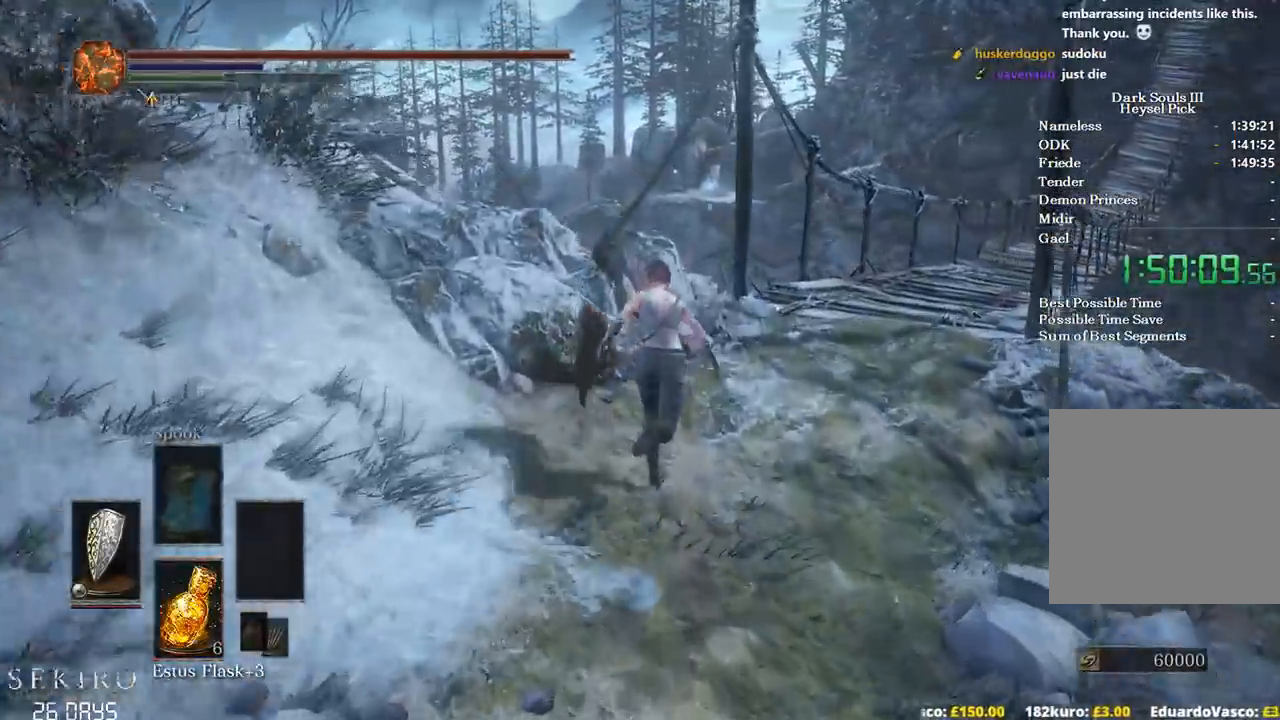
{"buttons": [], "left_stick": "up", "right_stick": "center", "events": [[150, "R1", "down"], [350, "R1", "up"], [500, "B", "up"]]}
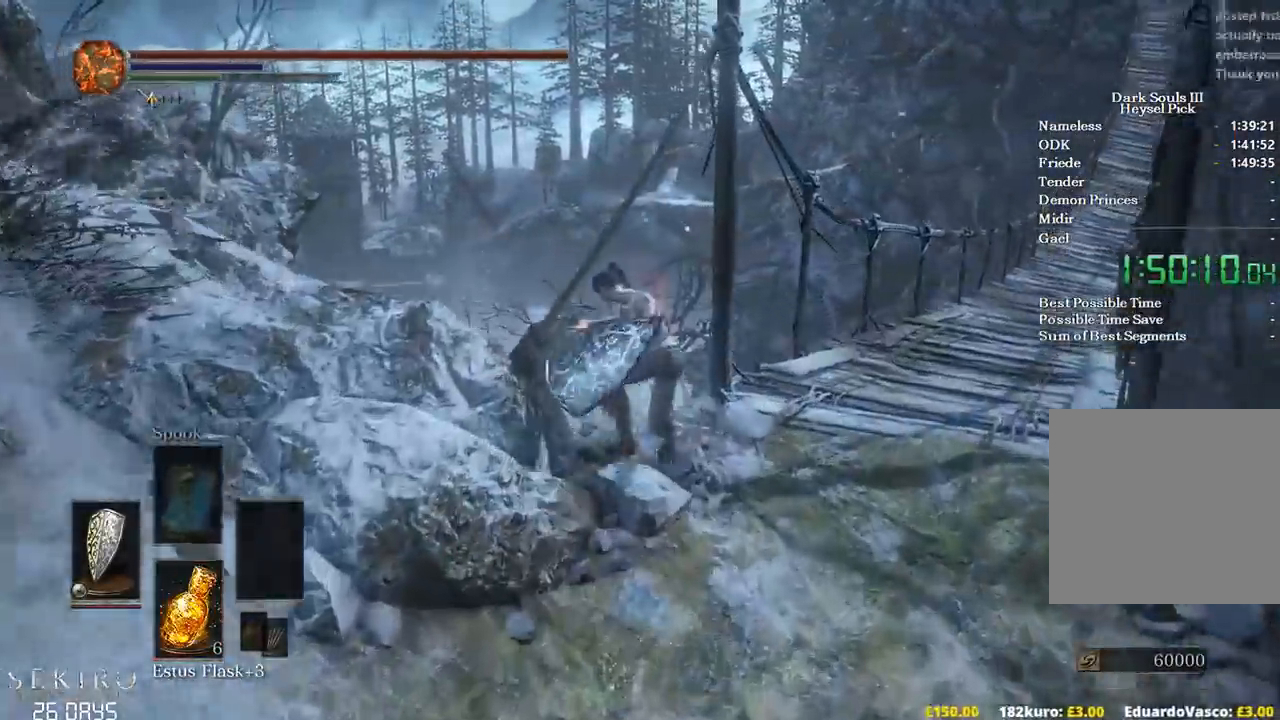
{"buttons": ["B"], "left_stick": "up-left", "right_stick": "down-left", "events": [[100, "R2", "down"], [167, "R2", "up"], [217, "right_stick", "down-left"], [267, "left_stick", "up-left"], [383, "B", "down"]]}